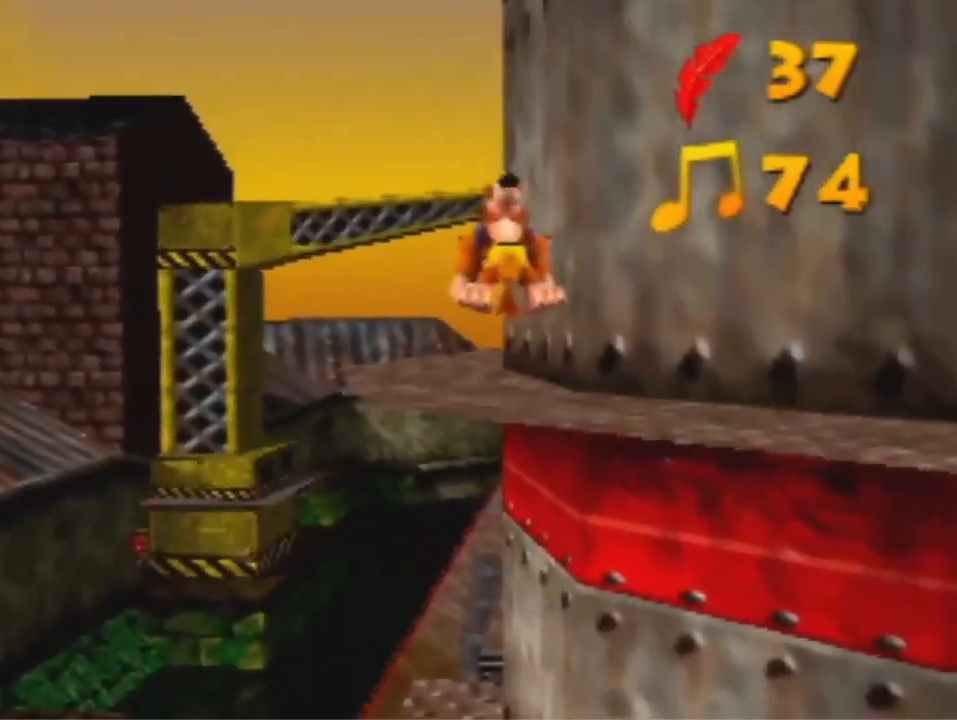
Gameplay with a controller (Nintendo layout); each line is a JSON object with the inputs held at the frame after it (dt_ms = milliseconds from this image to that frame). "events" lists button and stick changes between this image and that frame as [ms after this image, input, new state], when the widget could be followed in between. Not read: L3 R3 Z.
{"dt_ms": 1000, "buttons": [], "left_stick": "up", "events": [[300, "A", "down"], [400, "A", "up"], [933, "A", "down"], [1000, "A", "up"]]}
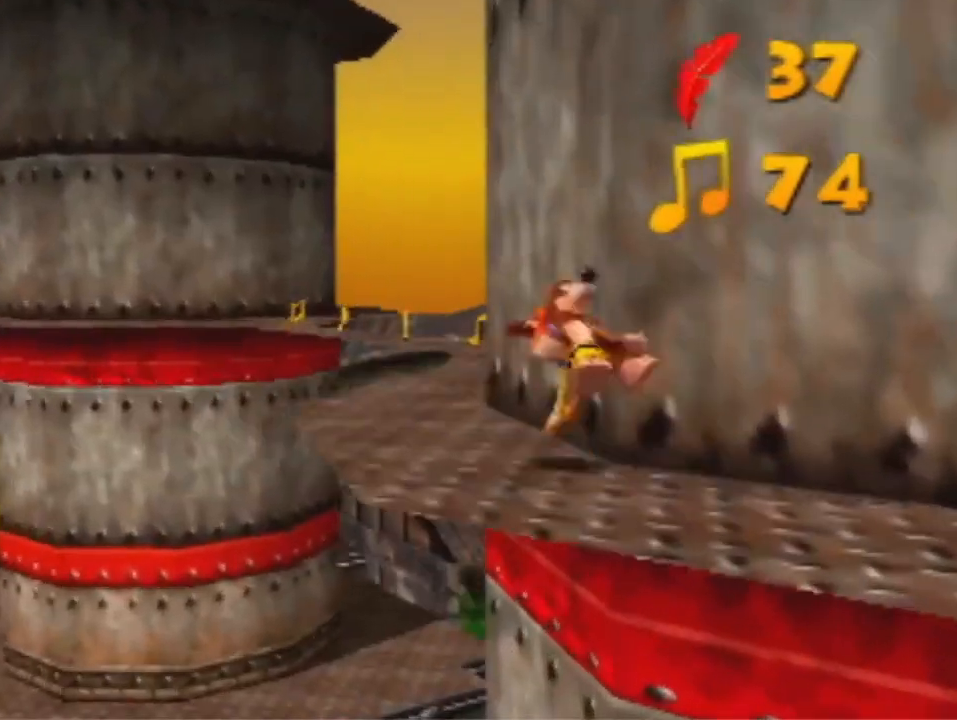
{"dt_ms": 500, "buttons": [], "left_stick": "up", "events": []}
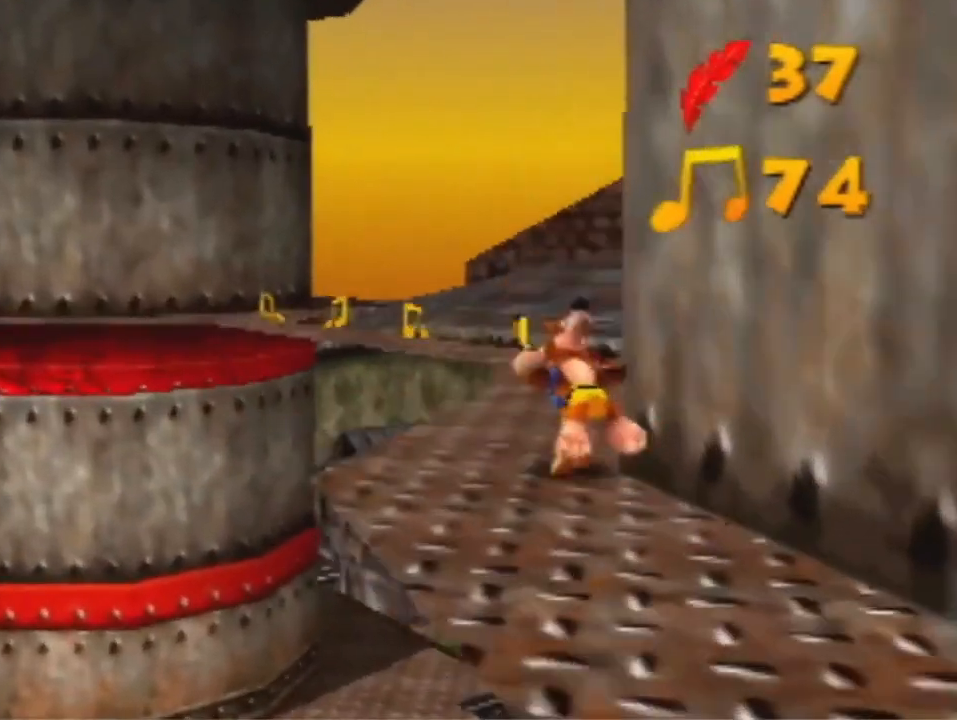
{"dt_ms": 500, "buttons": ["A"], "left_stick": "up", "events": [[100, "R1", "down"], [433, "A", "down"], [433, "R1", "up"]]}
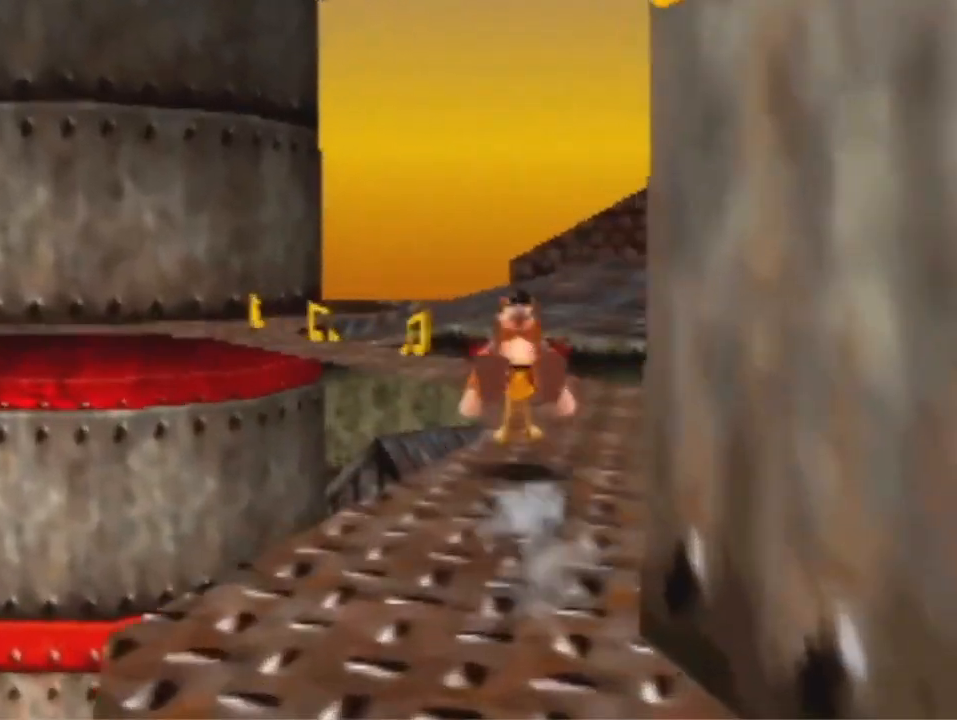
{"dt_ms": 500, "buttons": [], "left_stick": "up", "events": [[267, "A", "up"]]}
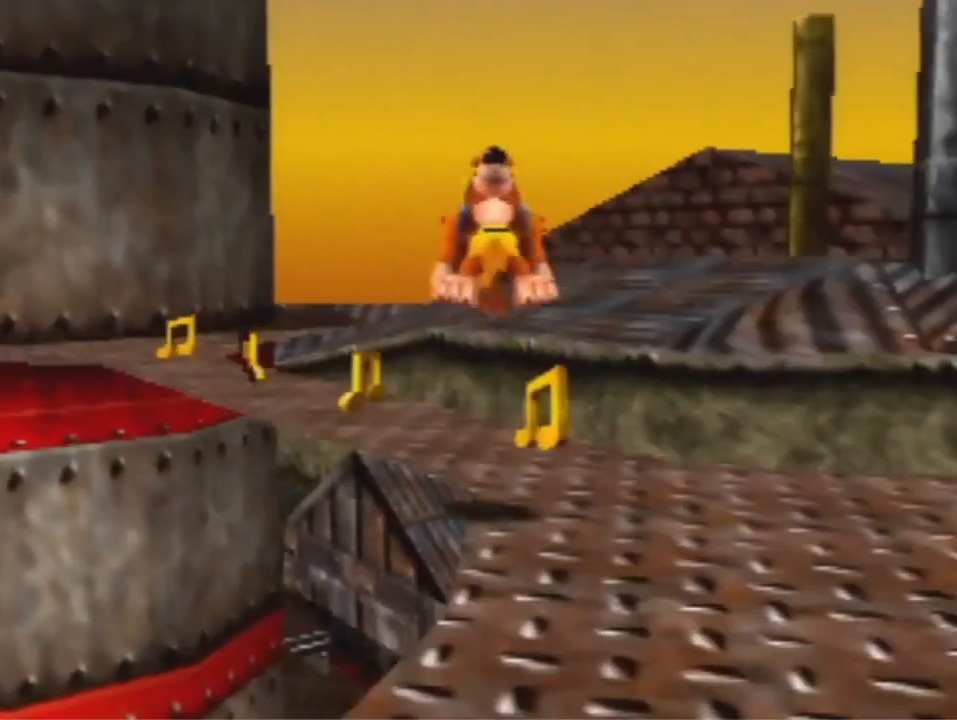
{"dt_ms": 500, "buttons": [], "left_stick": "up-left", "events": [[233, "left_stick", "up-left"]]}
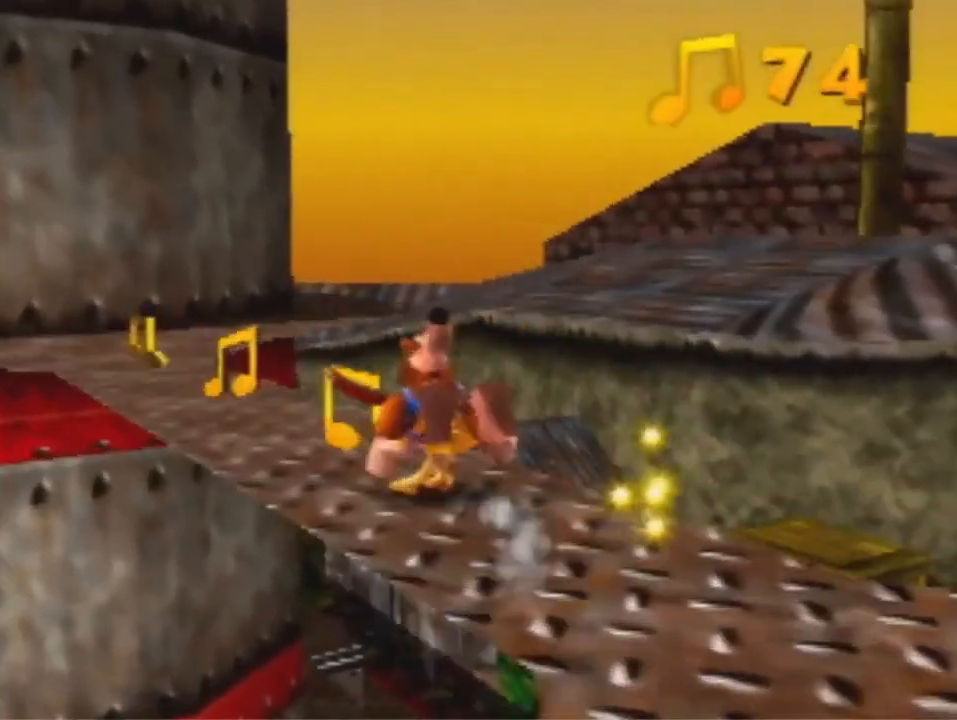
{"dt_ms": 500, "buttons": [], "left_stick": "up-left", "events": []}
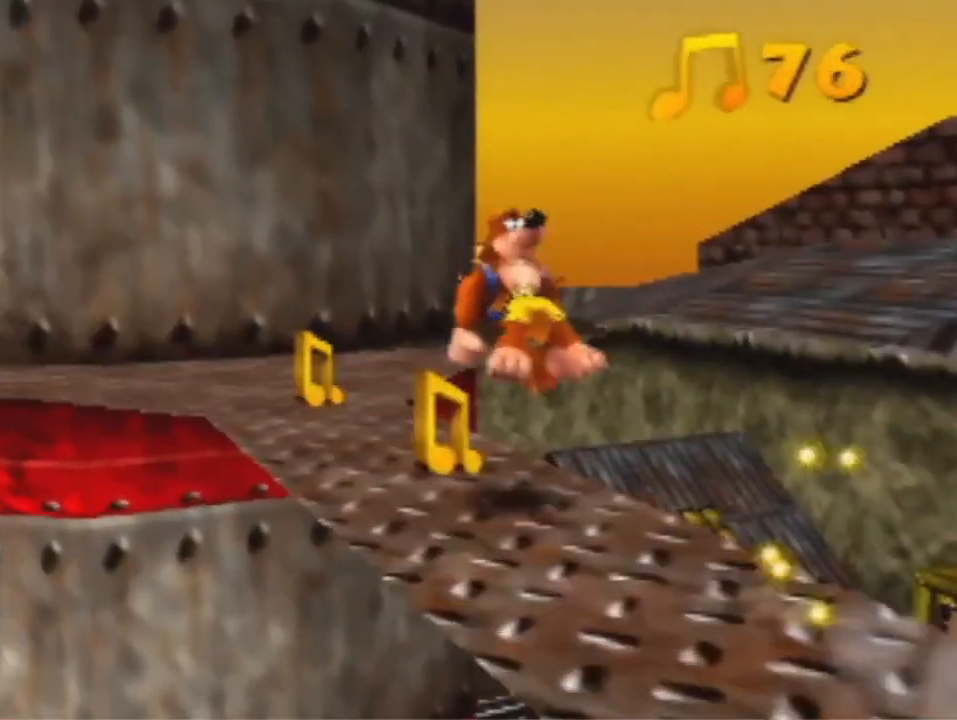
{"dt_ms": 500, "buttons": [], "left_stick": "up", "events": [[333, "left_stick", "up"]]}
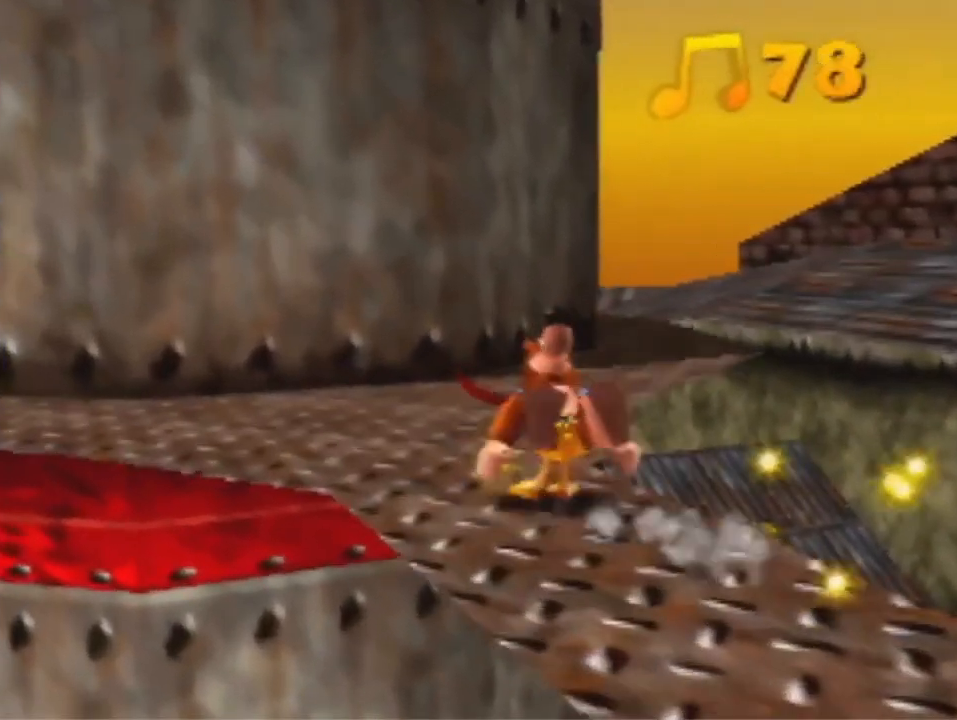
{"dt_ms": 500, "buttons": [], "left_stick": "up", "events": [[100, "A", "down"], [200, "A", "up"]]}
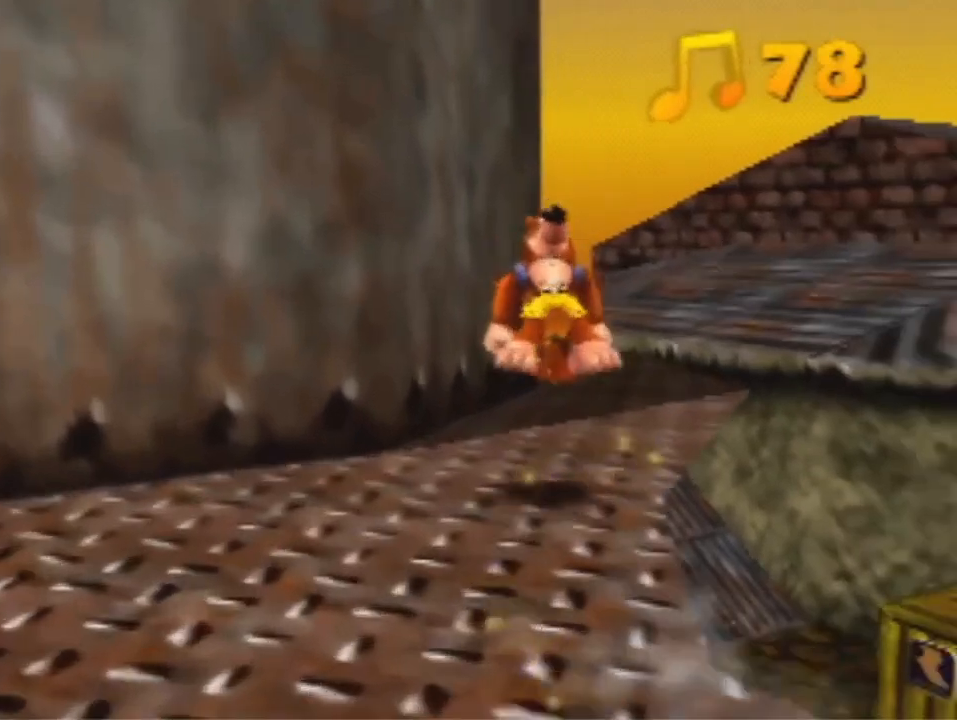
{"dt_ms": 1000, "buttons": [], "left_stick": "up", "events": [[200, "A", "down"], [300, "A", "up"], [867, "A", "down"], [967, "A", "up"]]}
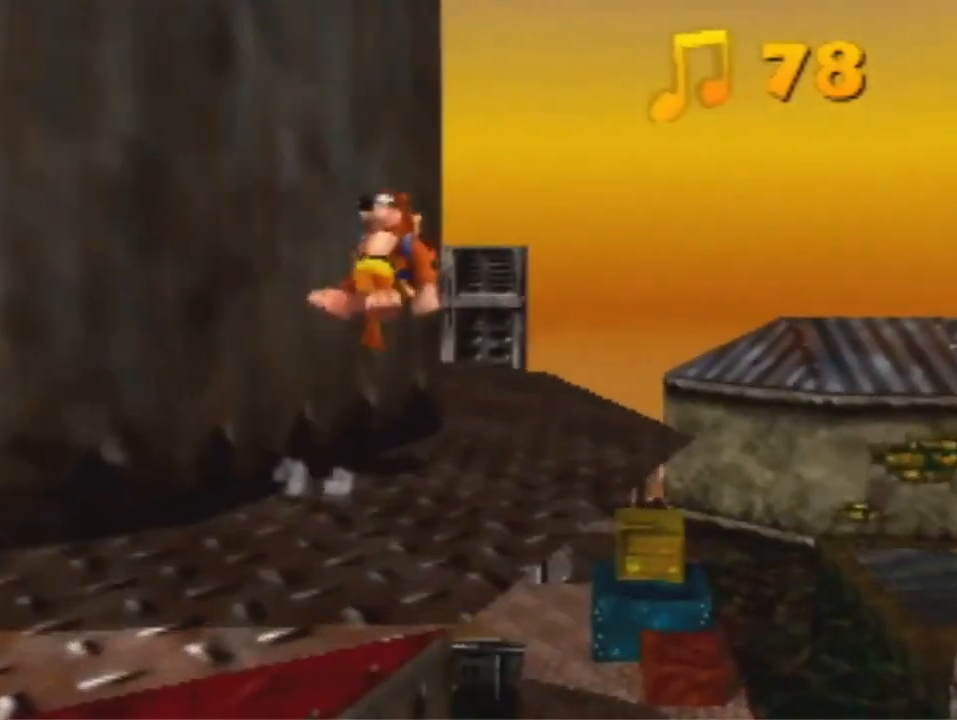
{"dt_ms": 500, "buttons": [], "left_stick": "up", "events": []}
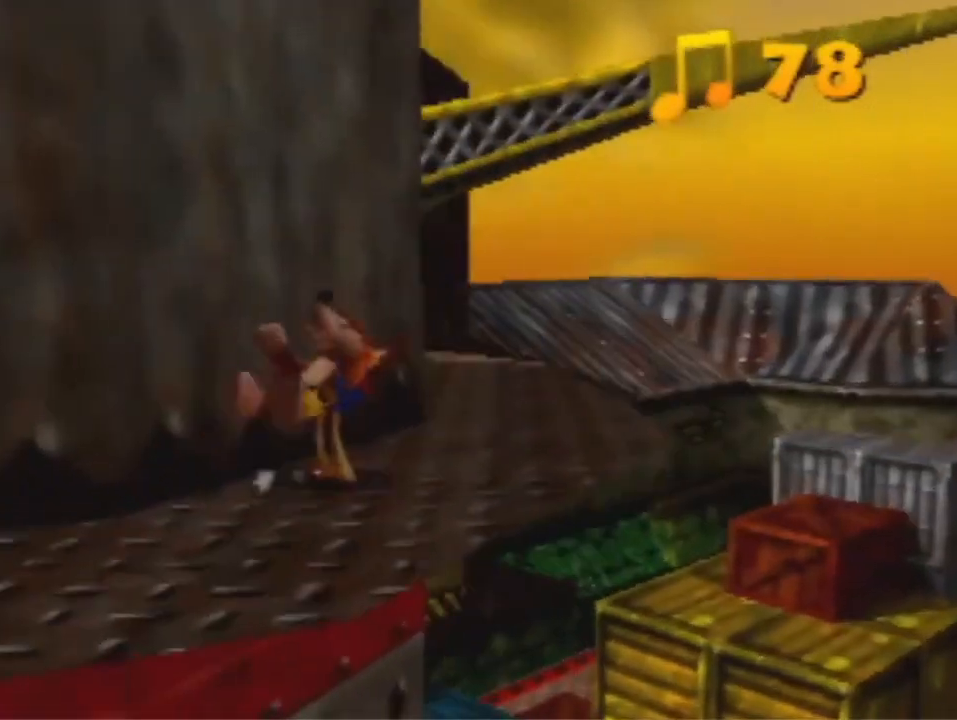
{"dt_ms": 500, "buttons": [], "left_stick": "up-right", "events": [[33, "A", "down"], [100, "A", "up"], [300, "left_stick", "up-right"]]}
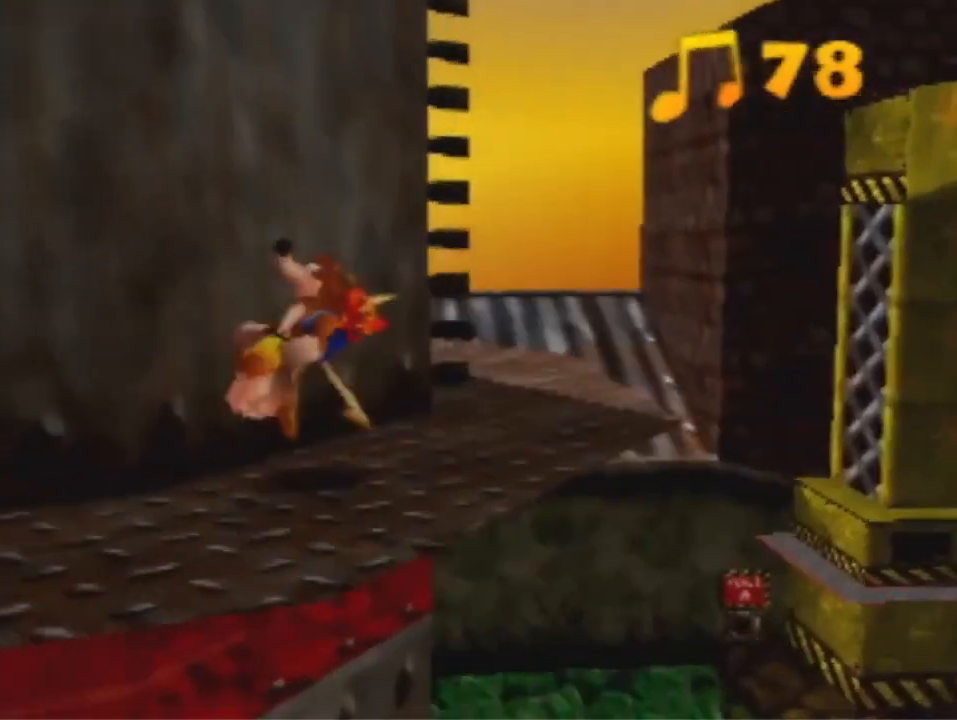
{"dt_ms": 500, "buttons": ["A"], "left_stick": "up", "events": [[233, "A", "down"], [233, "left_stick", "up"]]}
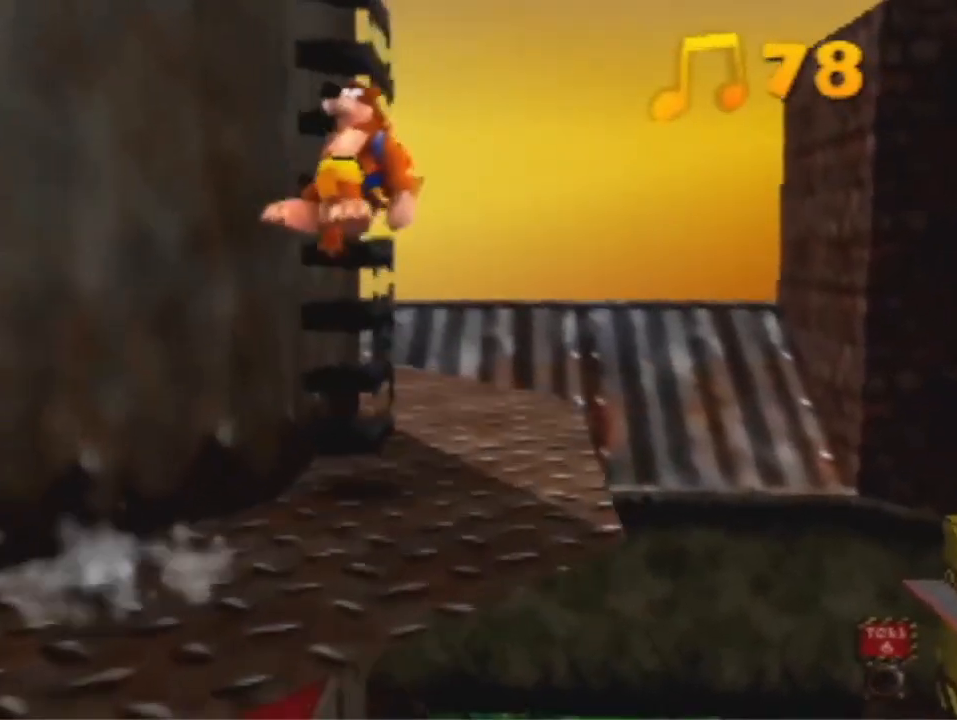
{"dt_ms": 500, "buttons": [], "left_stick": "up", "events": [[233, "A", "up"]]}
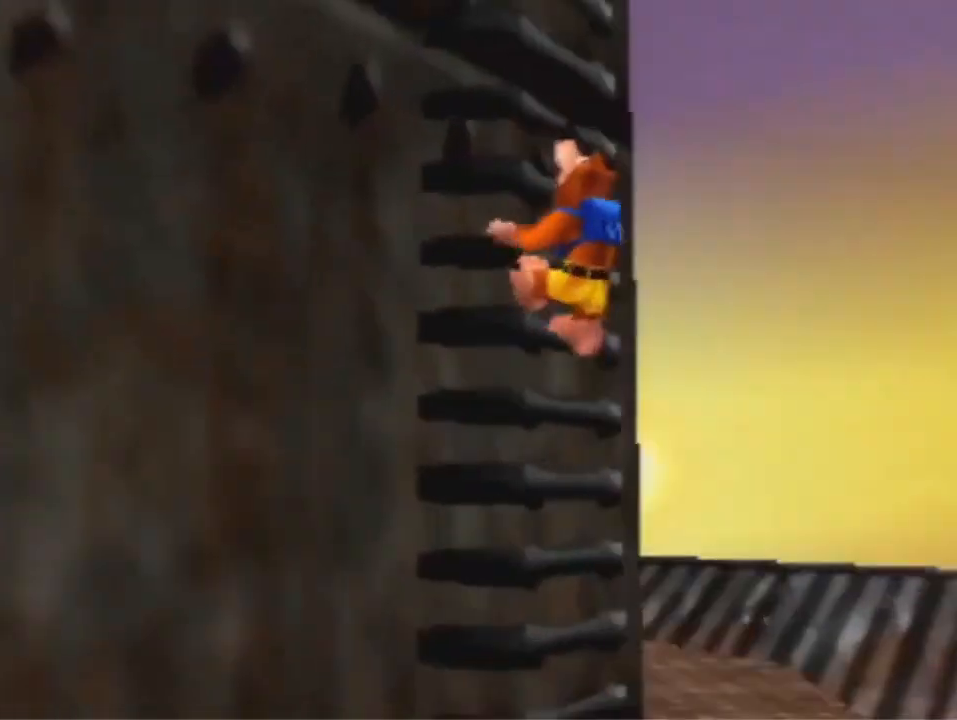
{"dt_ms": 500, "buttons": [], "left_stick": "up", "events": []}
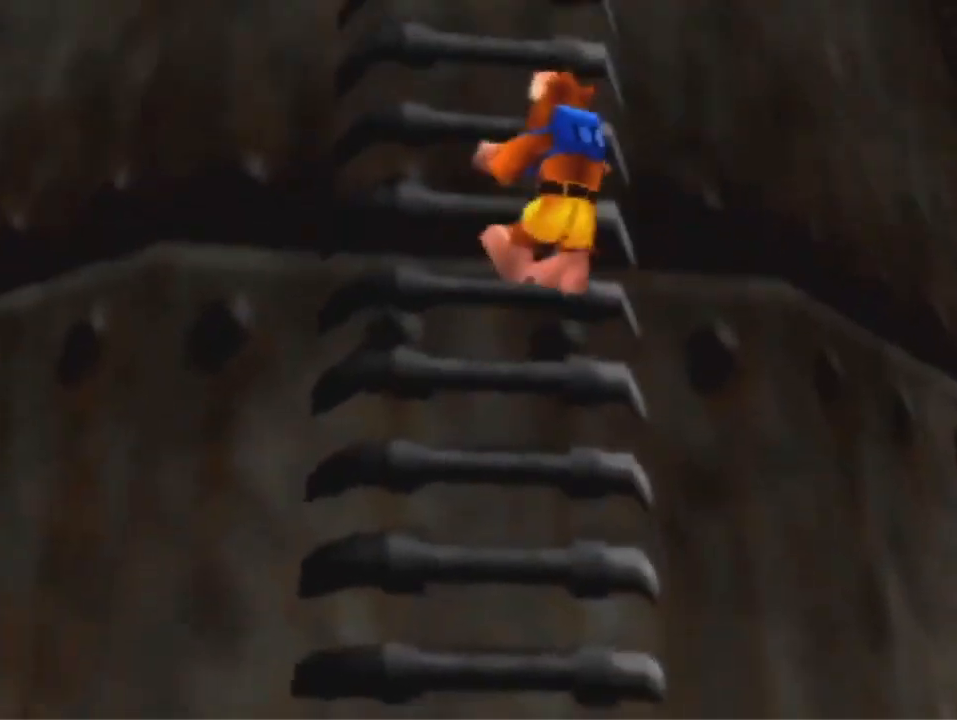
{"dt_ms": 500, "buttons": [], "left_stick": "up", "events": [[133, "R1", "down"], [300, "R1", "up"]]}
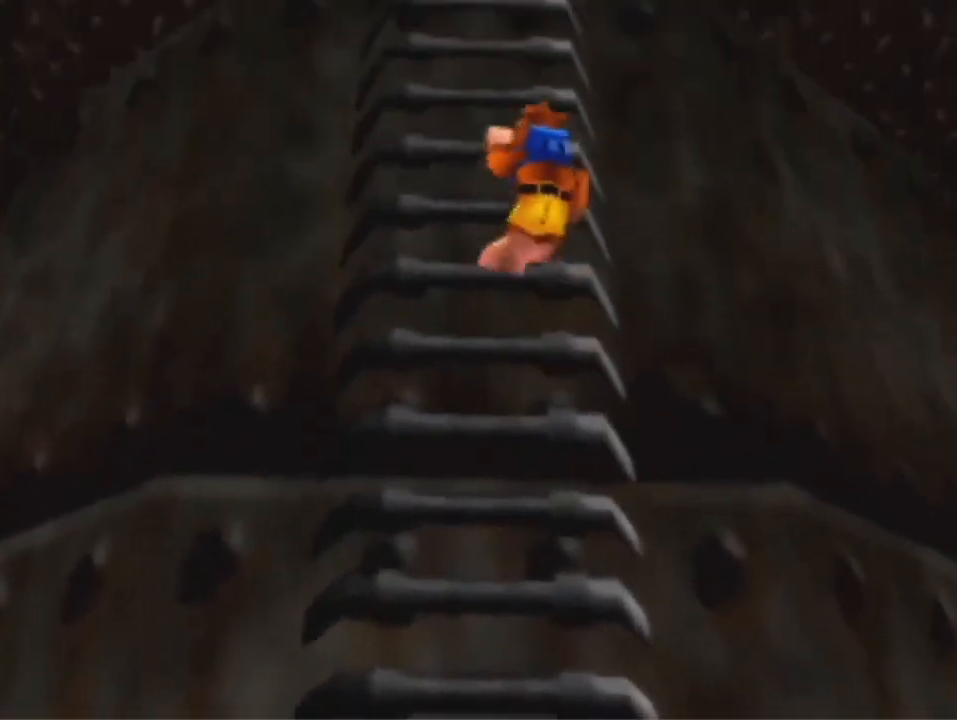
{"dt_ms": 500, "buttons": [], "left_stick": "up", "events": []}
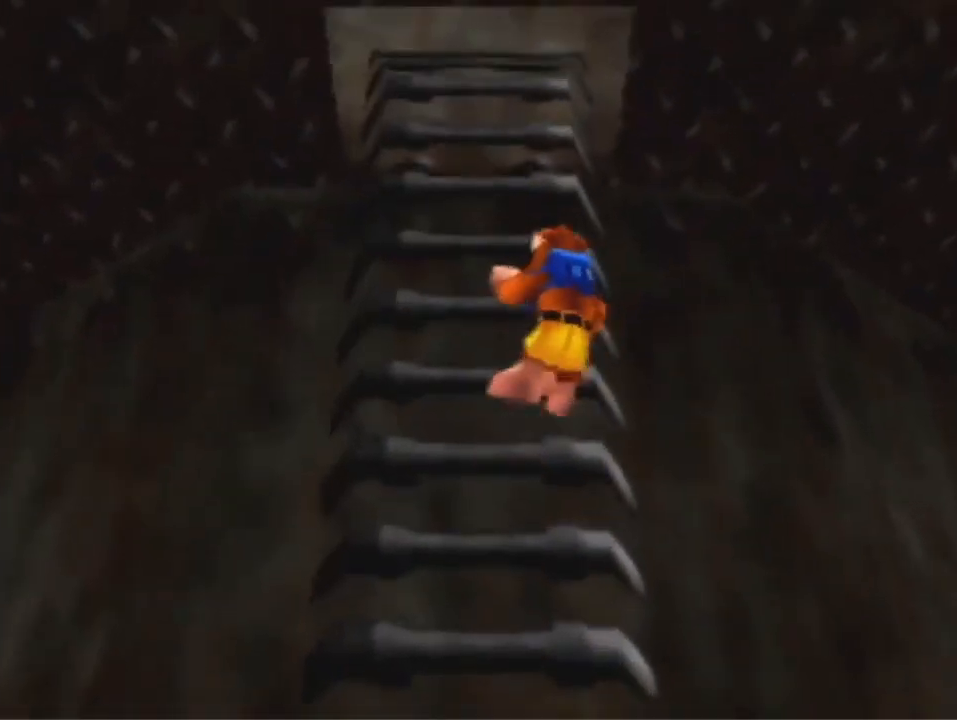
{"dt_ms": 500, "buttons": [], "left_stick": "up", "events": []}
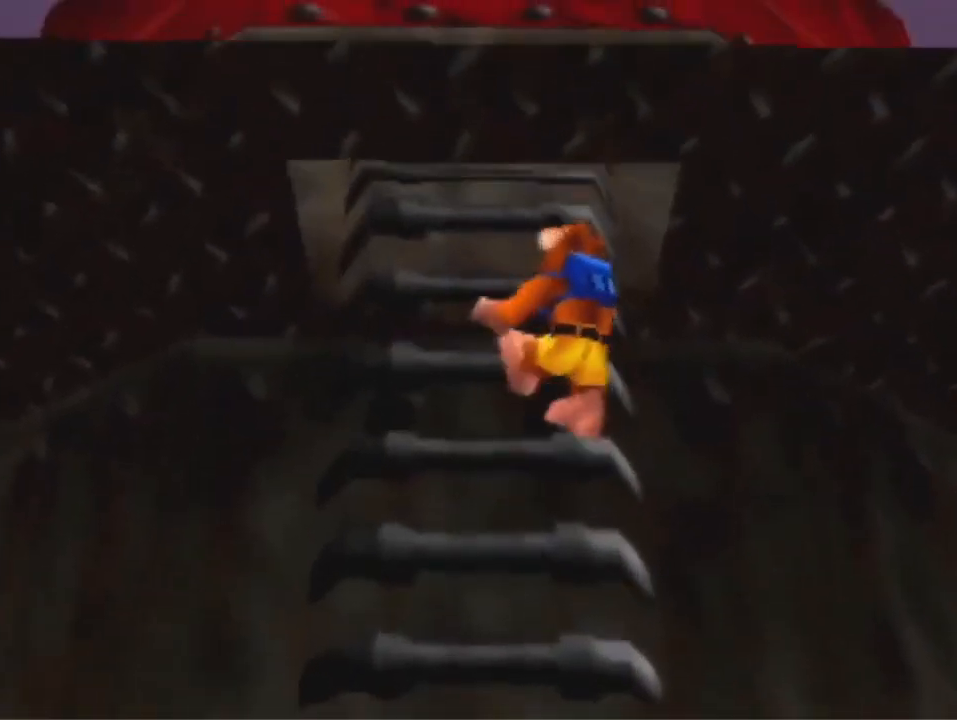
{"dt_ms": 500, "buttons": [], "left_stick": "up-right", "events": [[33, "left_stick", "up-right"], [167, "A", "down"], [267, "A", "up"], [333, "A", "down"], [433, "A", "up"]]}
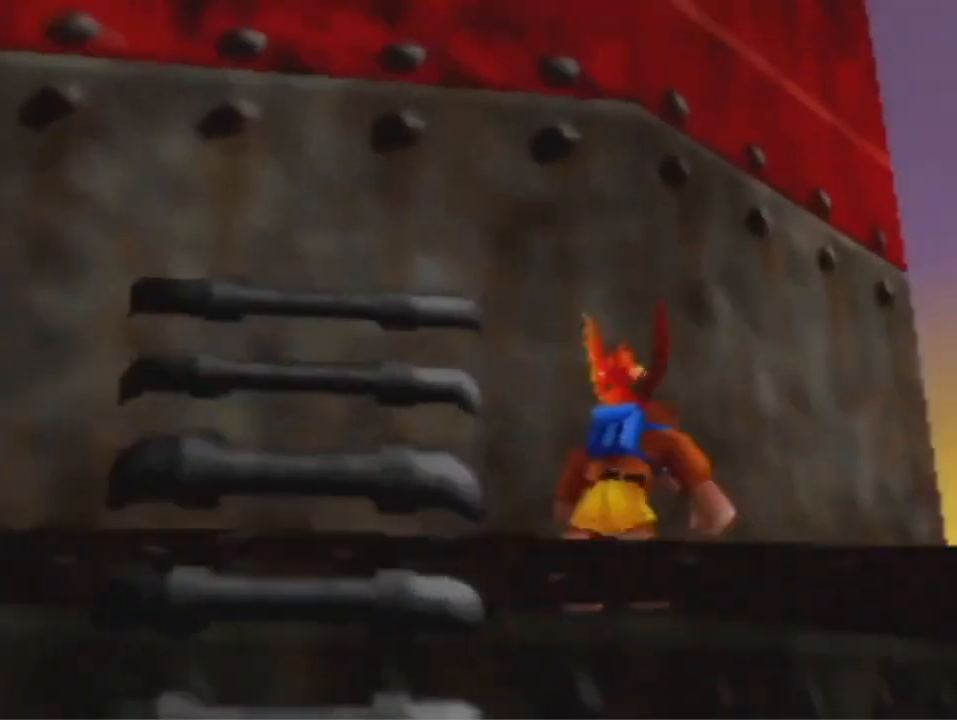
{"dt_ms": 500, "buttons": [], "left_stick": "up-right", "events": []}
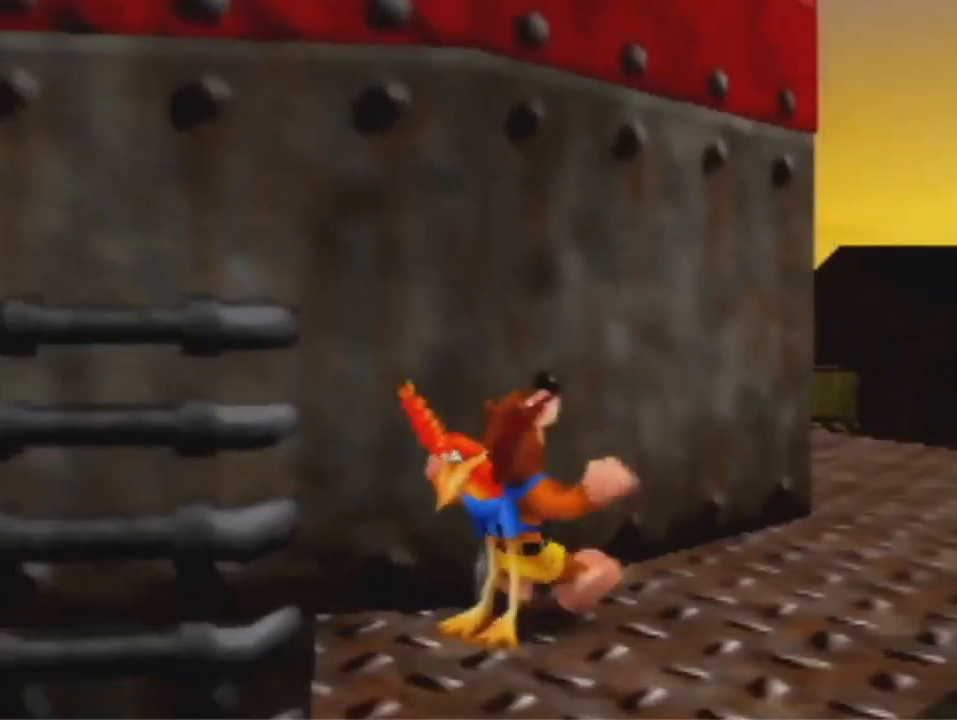
{"dt_ms": 500, "buttons": [], "left_stick": "up-right", "events": [[133, "A", "down"], [233, "A", "up"]]}
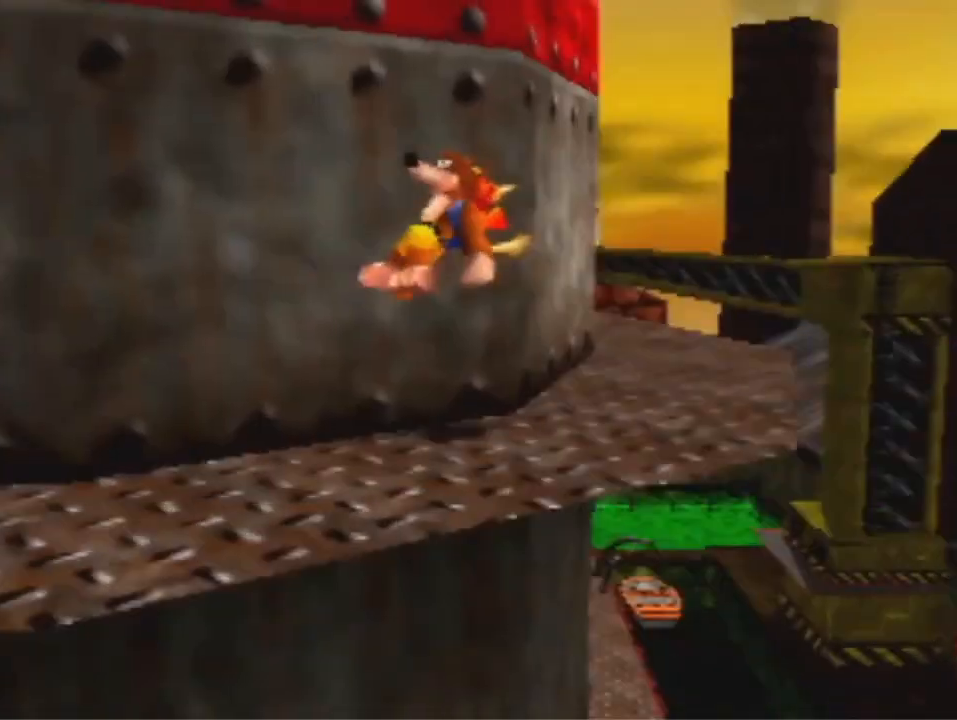
{"dt_ms": 500, "buttons": [], "left_stick": "up-right", "events": [[300, "A", "down"], [400, "A", "up"]]}
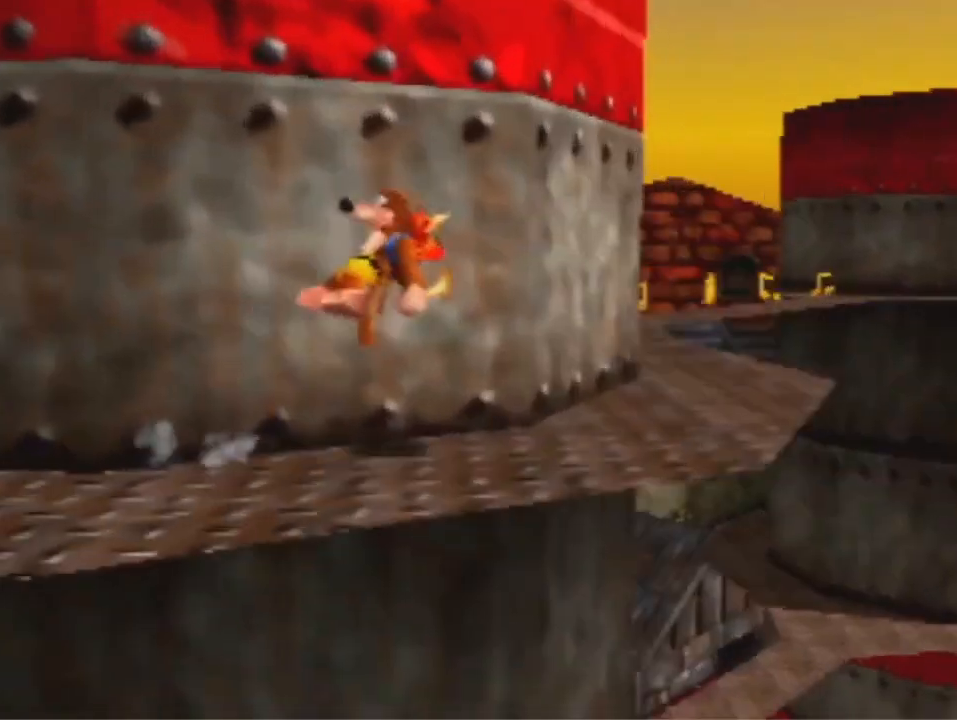
{"dt_ms": 500, "buttons": [], "left_stick": "up-right", "events": []}
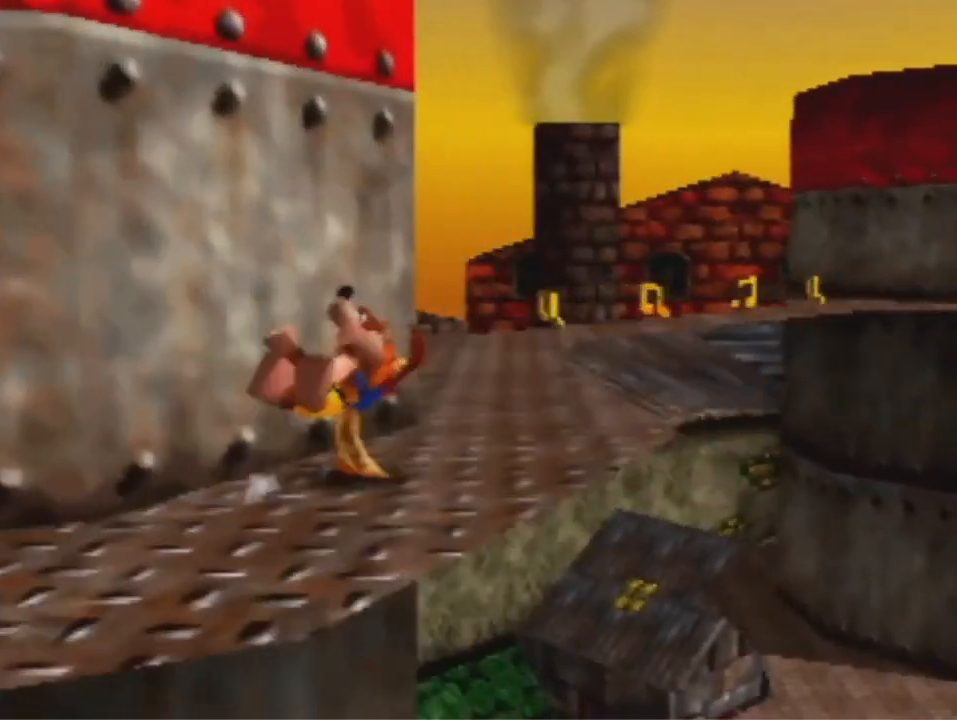
{"dt_ms": 500, "buttons": ["R1"], "left_stick": "up", "events": [[33, "left_stick", "up"], [133, "A", "down"], [200, "A", "up"], [500, "R1", "down"]]}
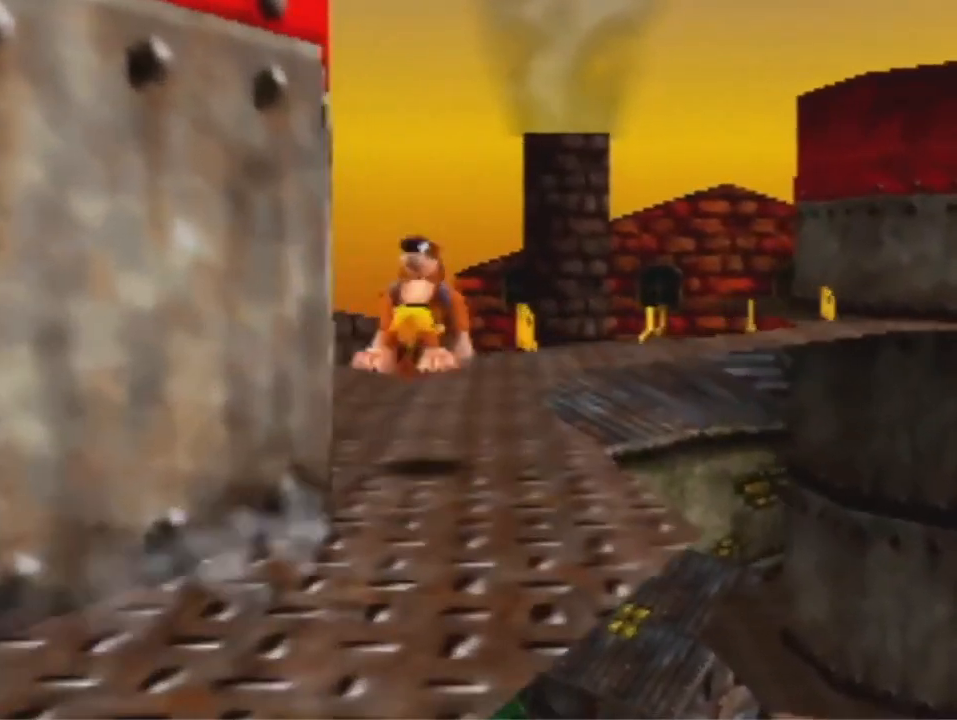
{"dt_ms": 500, "buttons": ["A"], "left_stick": "up", "events": [[267, "R1", "up"], [400, "A", "down"]]}
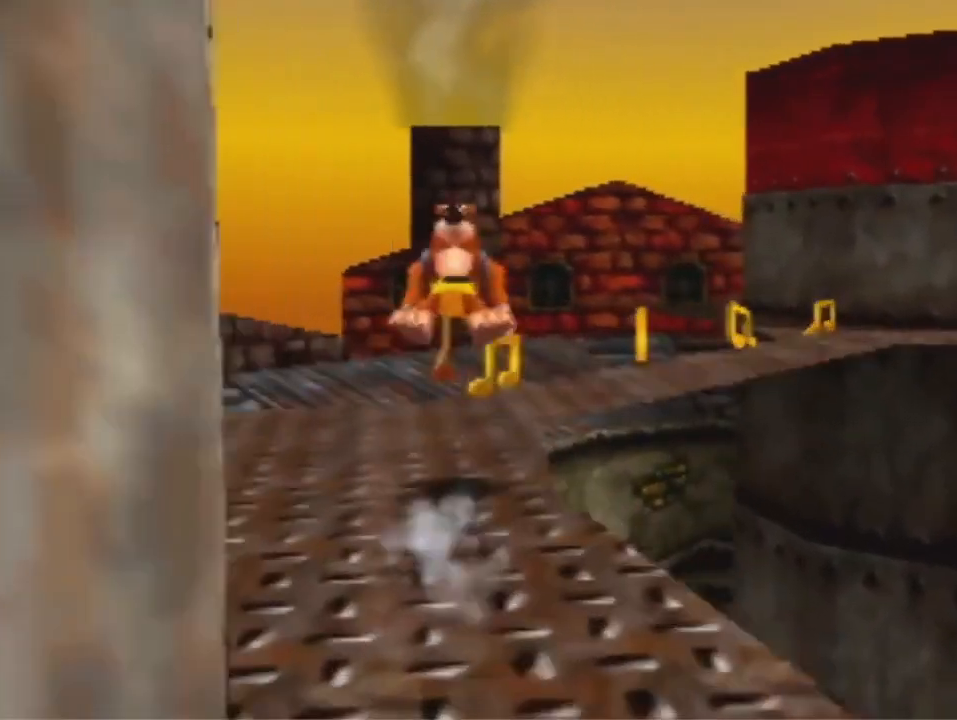
{"dt_ms": 500, "buttons": [], "left_stick": "up-right", "events": [[100, "A", "up"], [367, "left_stick", "up-right"]]}
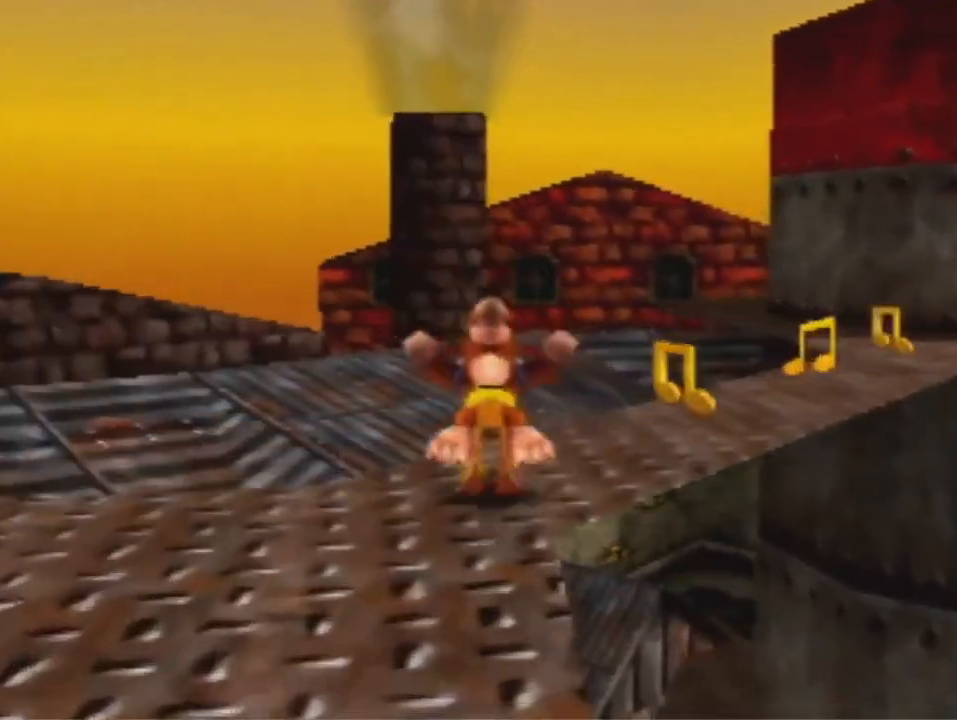
{"dt_ms": 500, "buttons": ["A"], "left_stick": "up-right", "events": [[467, "A", "down"]]}
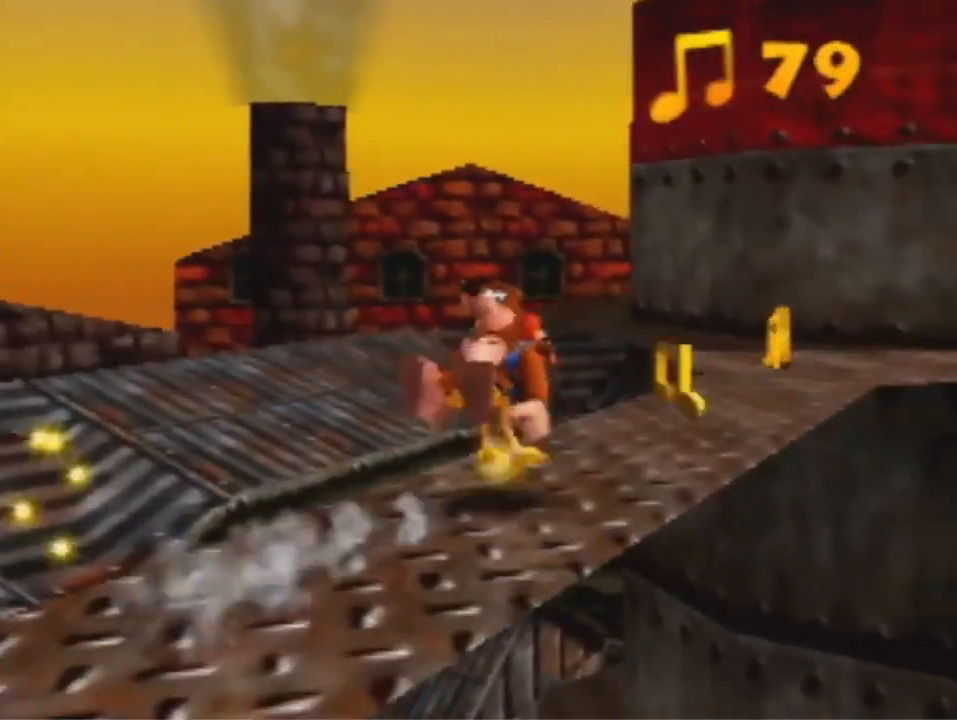
{"dt_ms": 500, "buttons": [], "left_stick": "up-right", "events": [[33, "A", "up"]]}
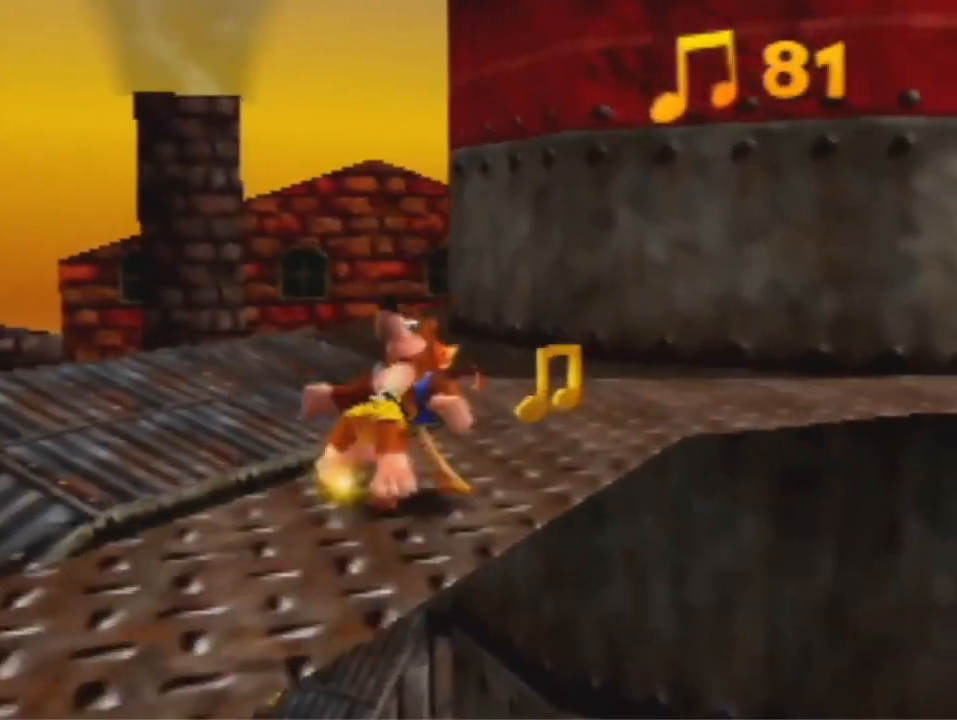
{"dt_ms": 500, "buttons": ["A"], "left_stick": "up", "events": [[200, "left_stick", "up"], [467, "A", "down"]]}
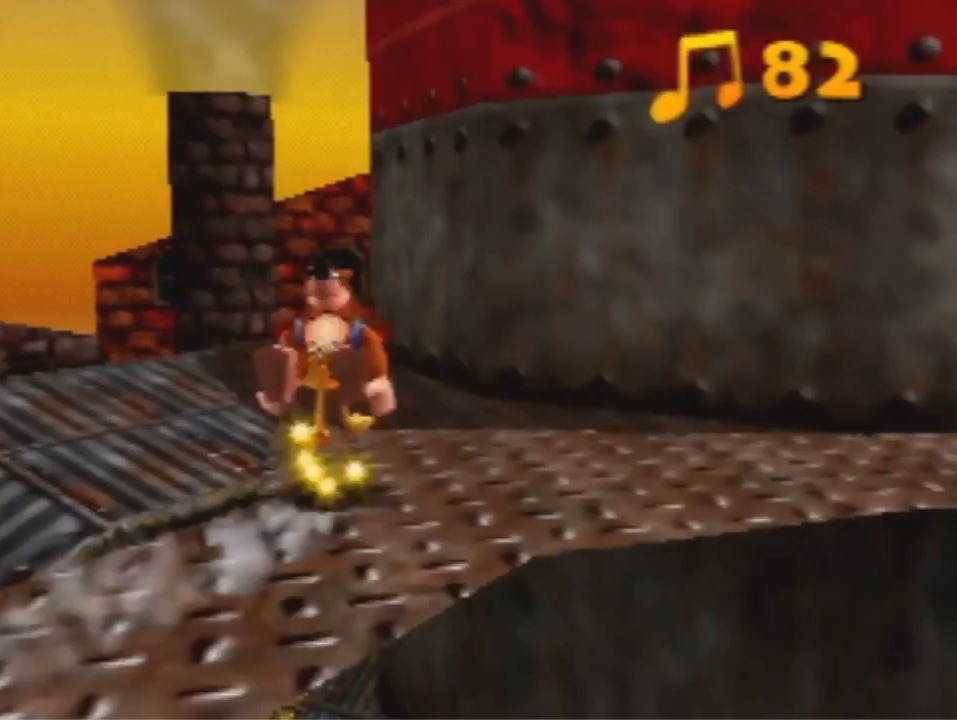
{"dt_ms": 500, "buttons": [], "left_stick": "up", "events": [[33, "A", "up"]]}
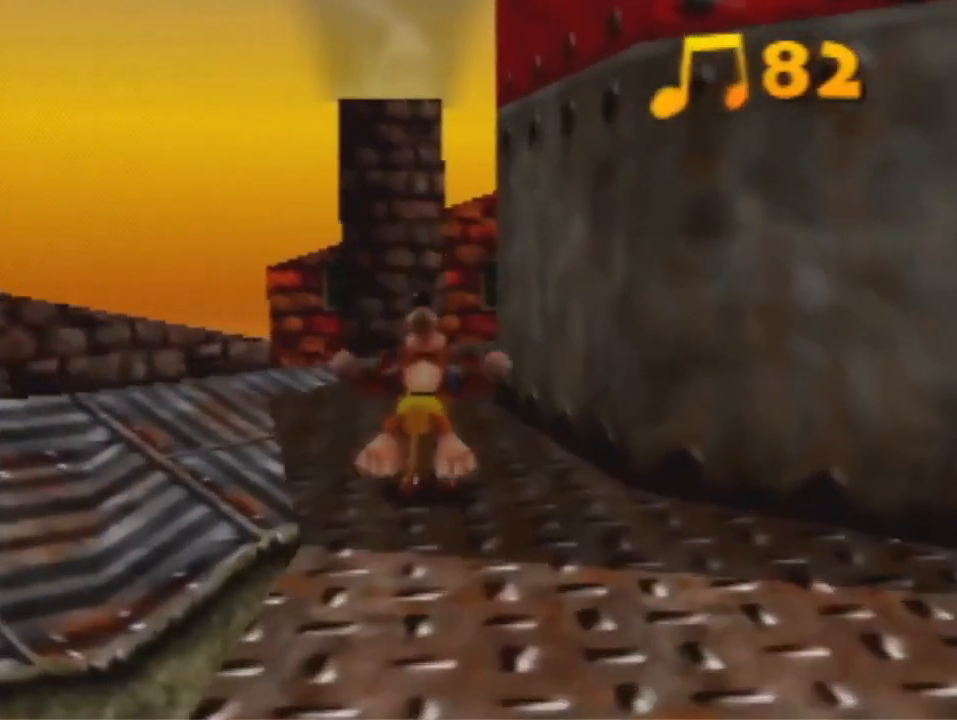
{"dt_ms": 500, "buttons": [], "left_stick": "up", "events": []}